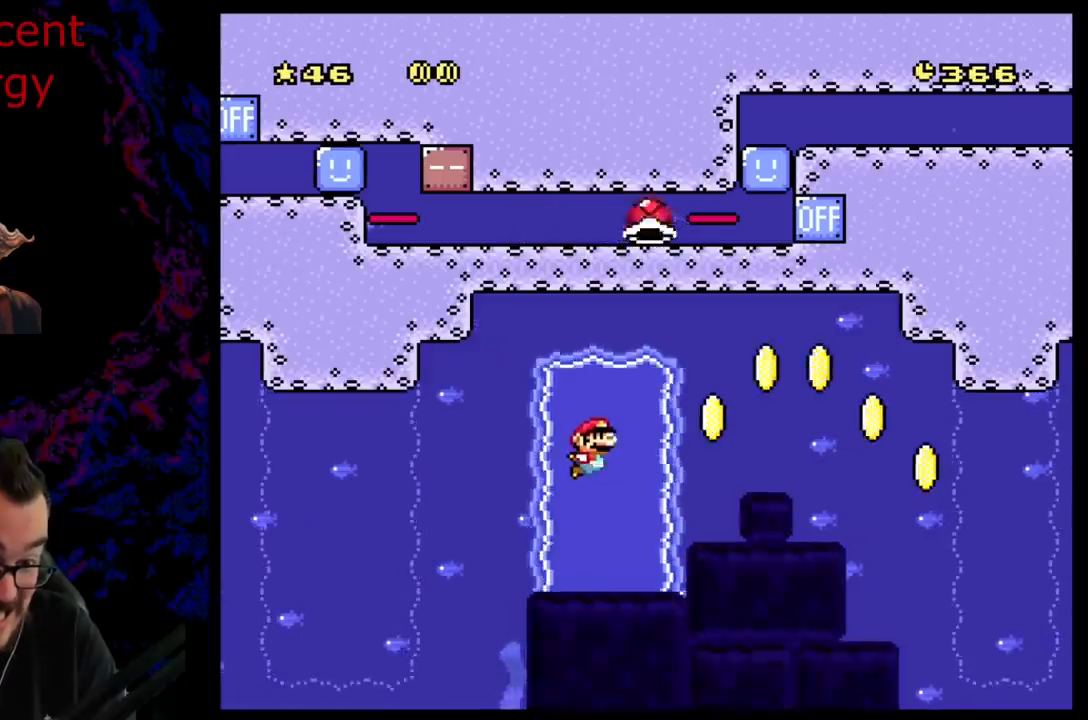
Gameplay with a controller (Nintendo layout); each line is a JSON object with the inputs held at the frame after it. "events" lists button and stick changes between this image and that frame as [ms after this image, input, new state], when the widget could be followed in between. Not read: L3 R3.
{"buttons": ["B", "Y", "DPAD_UP", "DPAD_RIGHT"], "events": [[67, "DPAD_DOWN", "up"], [167, "DPAD_RIGHT", "down"], [183, "Y", "up"], [433, "DPAD_UP", "down"], [450, "B", "down"], [450, "Y", "down"]]}
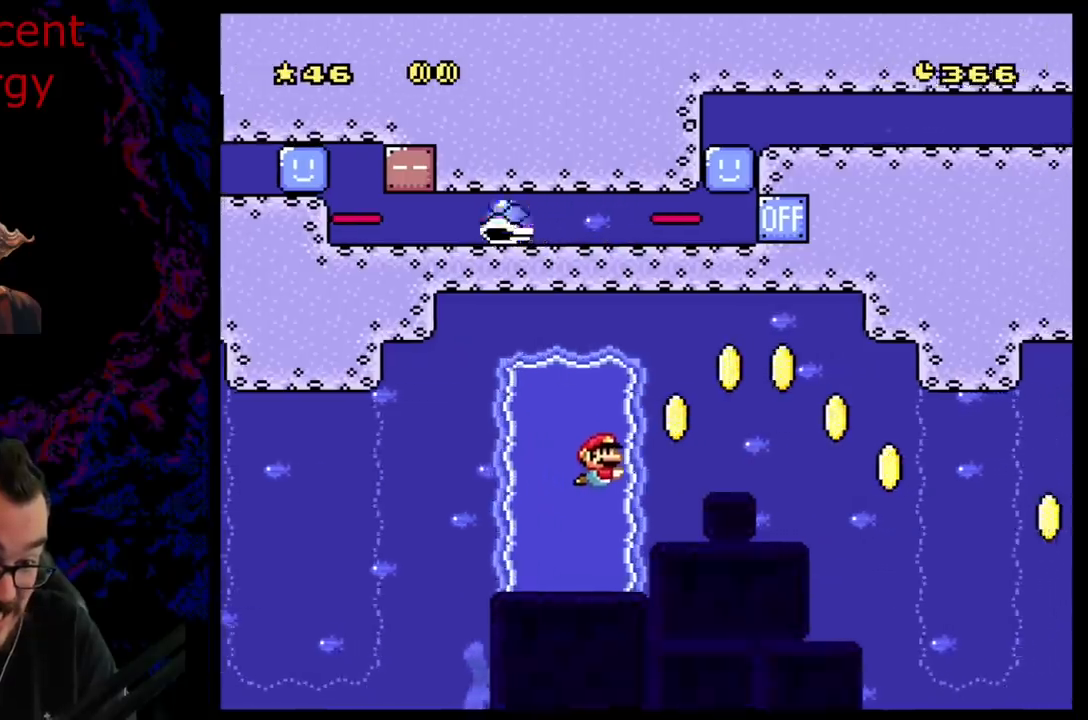
{"buttons": ["B", "Y", "DPAD_UP", "DPAD_RIGHT"], "events": [[67, "B", "up"], [67, "Y", "up"], [117, "B", "down"], [133, "Y", "down"]]}
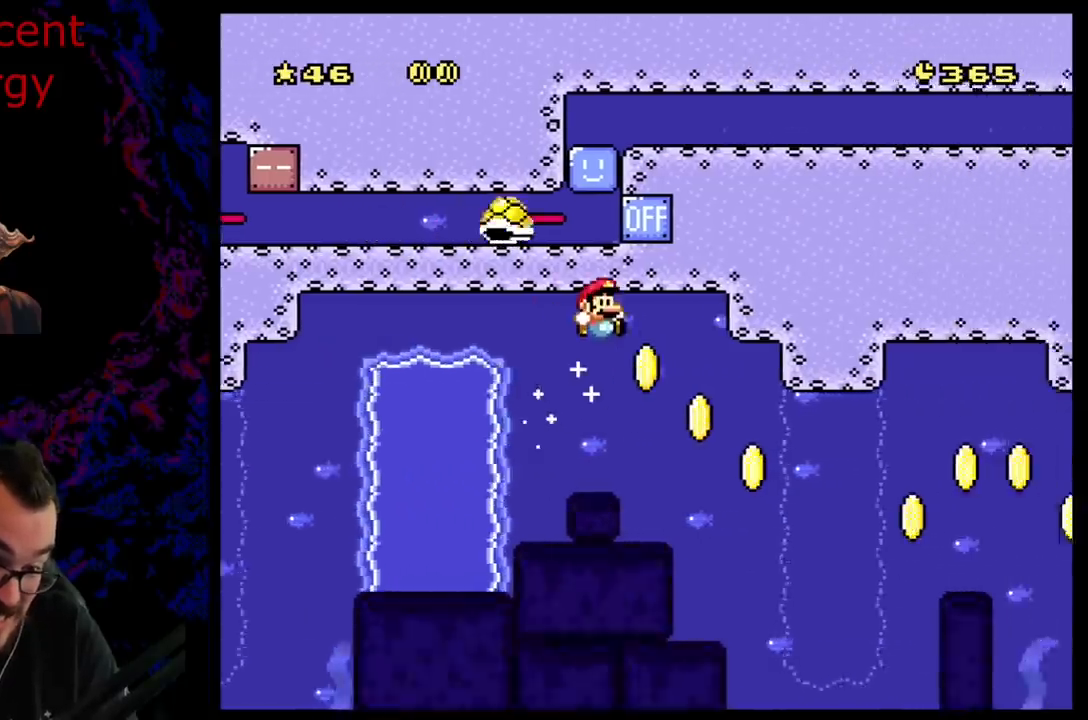
{"buttons": ["B", "Y", "DPAD_RIGHT"], "events": [[300, "DPAD_UP", "up"]]}
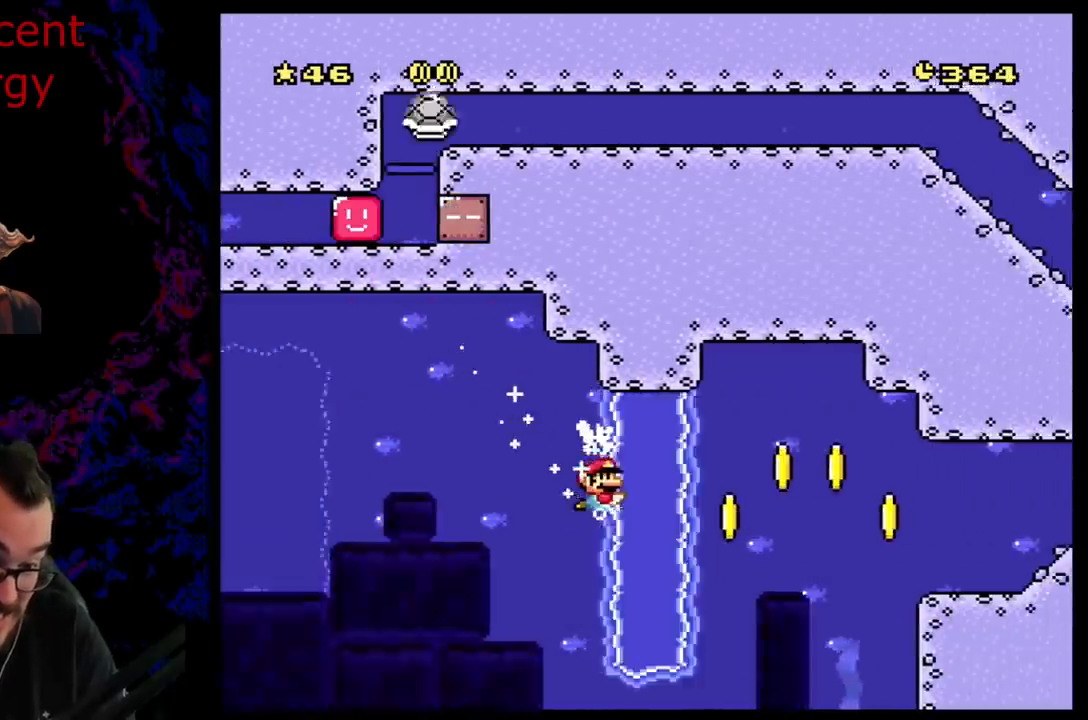
{"buttons": ["B", "DPAD_DOWN"], "events": [[33, "DPAD_RIGHT", "up"], [167, "B", "up"], [200, "Y", "up"], [233, "DPAD_DOWN", "down"], [400, "B", "down"]]}
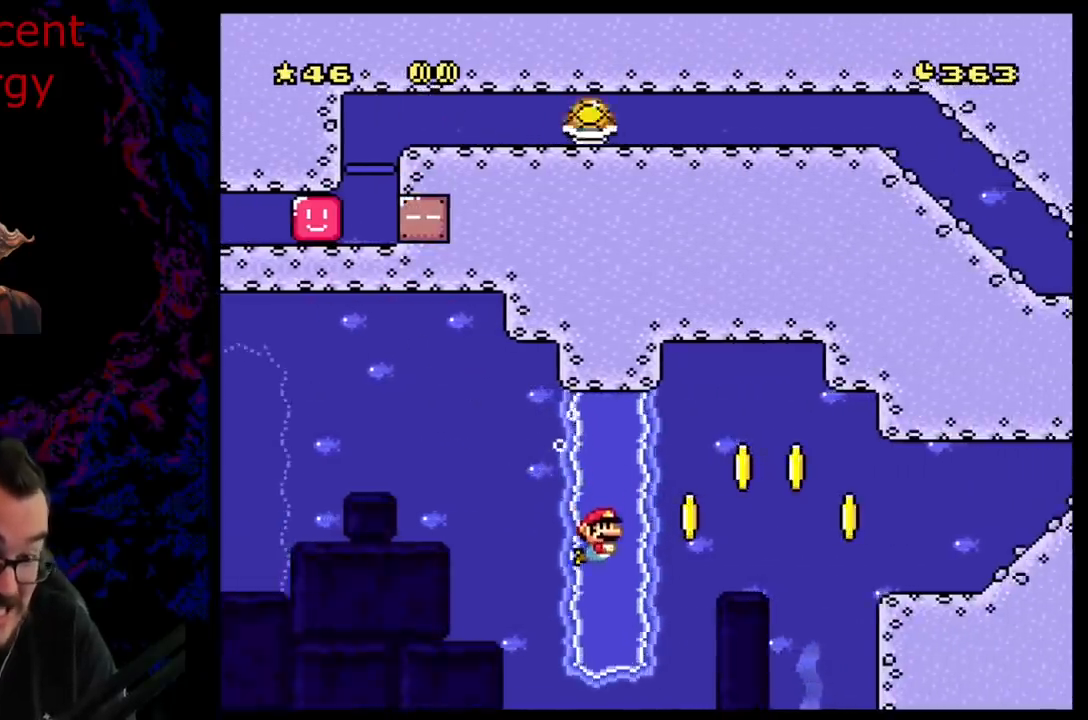
{"buttons": ["B", "Y", "DPAD_DOWN"], "events": [[17, "B", "up"], [133, "Y", "down"], [433, "B", "down"]]}
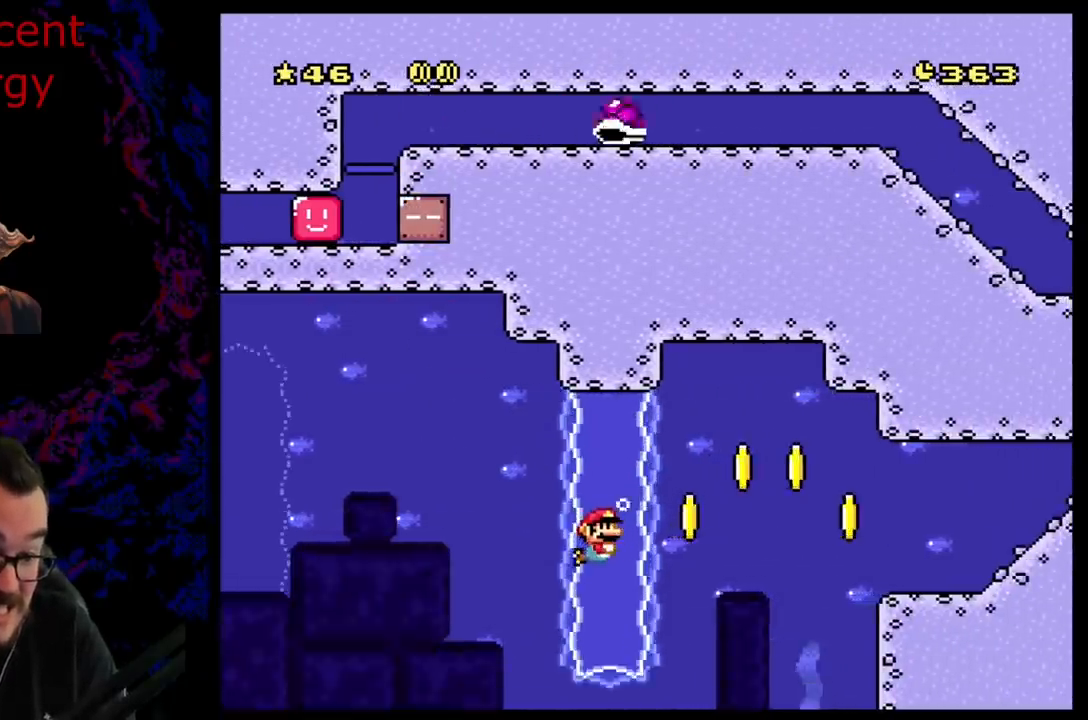
{"buttons": ["B", "Y", "DPAD_UP", "DPAD_RIGHT"], "events": [[67, "B", "up"], [117, "DPAD_DOWN", "up"], [250, "DPAD_RIGHT", "down"], [433, "B", "down"], [433, "DPAD_UP", "down"]]}
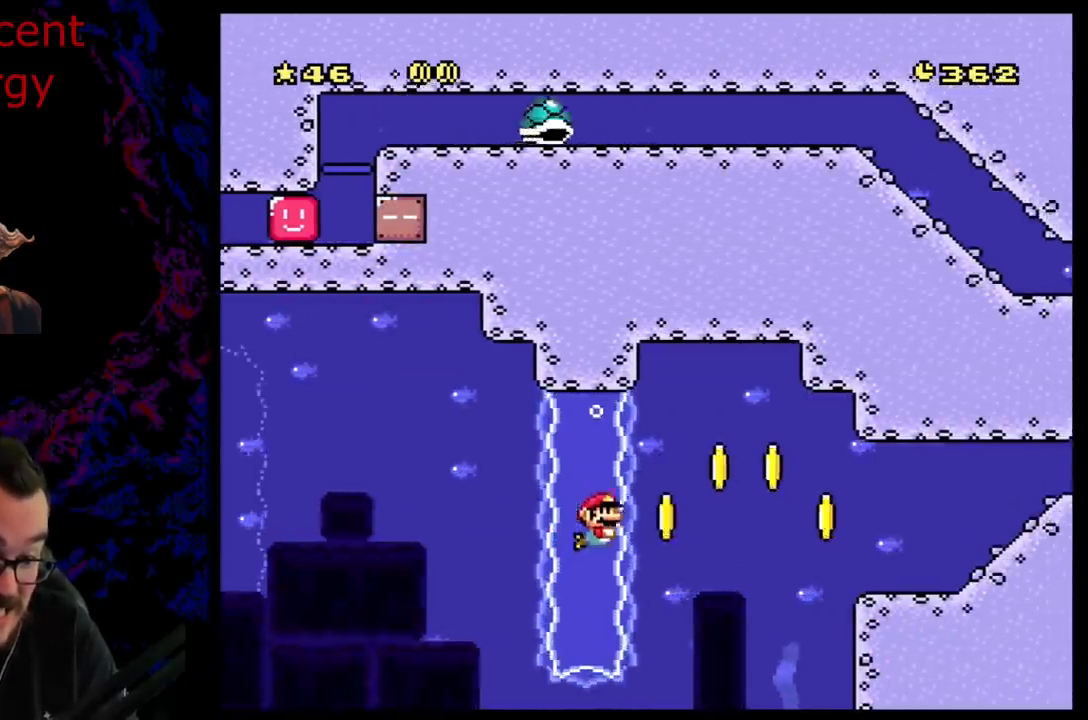
{"buttons": ["B", "Y", "DPAD_UP", "DPAD_RIGHT"], "events": [[17, "B", "up"], [17, "Y", "up"], [83, "B", "down"], [83, "Y", "down"]]}
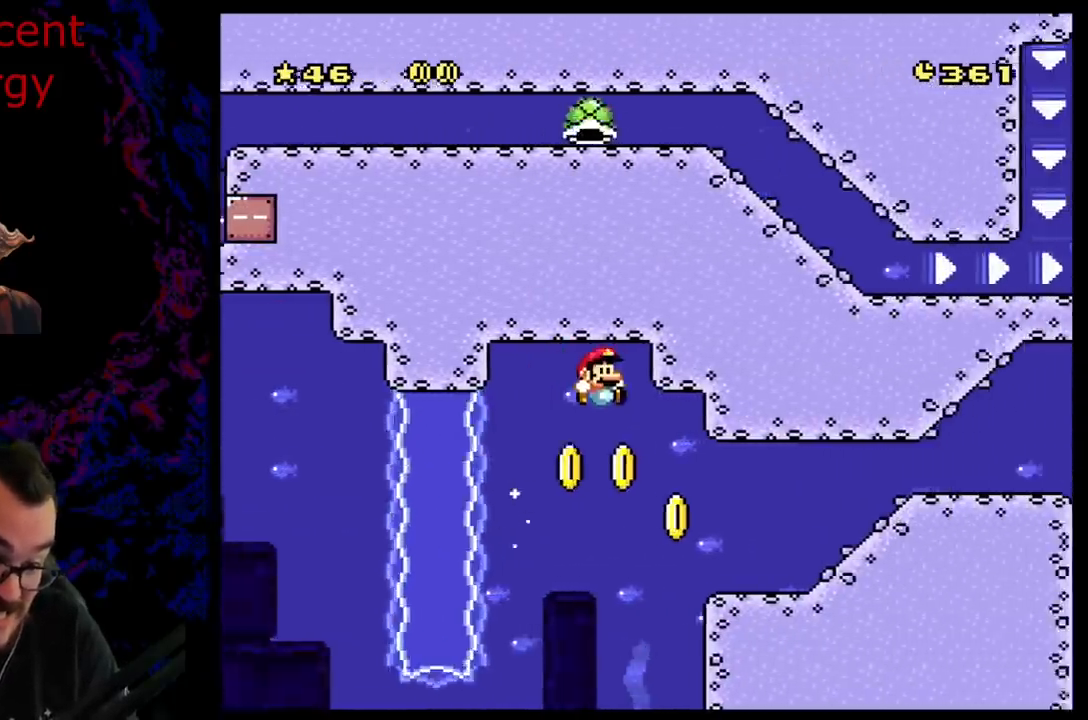
{"buttons": ["B", "Y", "DPAD_LEFT"], "events": [[483, "DPAD_RIGHT", "up"], [500, "DPAD_LEFT", "down"], [500, "DPAD_UP", "up"]]}
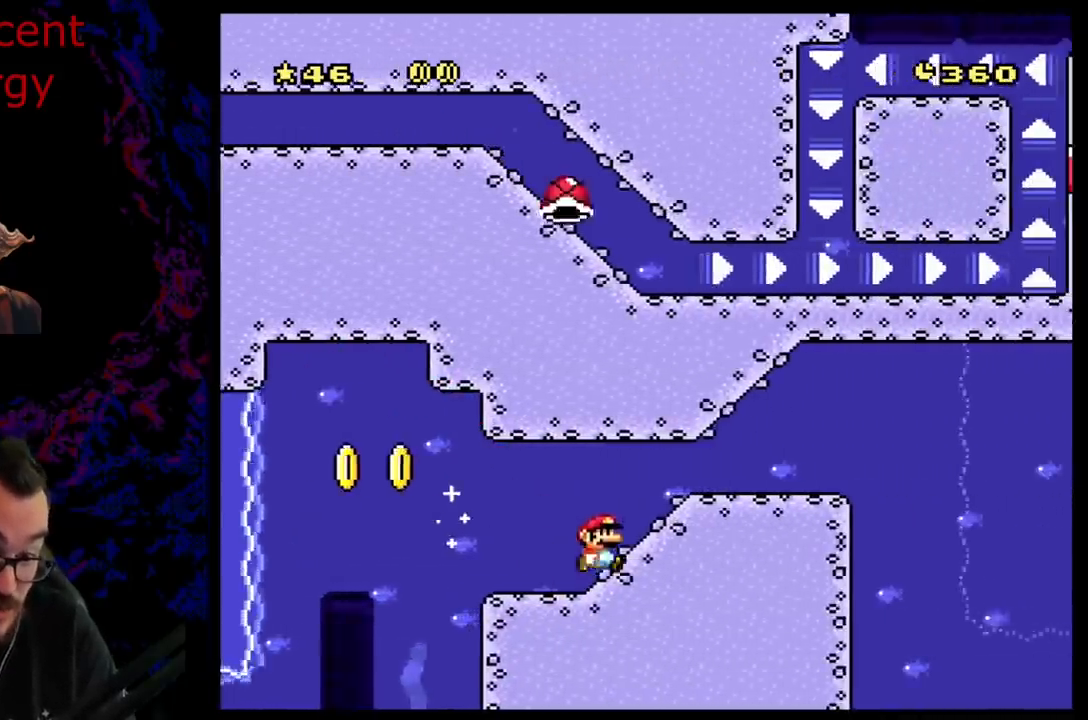
{"buttons": ["B", "Y", "DPAD_RIGHT"], "events": [[167, "DPAD_LEFT", "up"], [333, "DPAD_RIGHT", "down"]]}
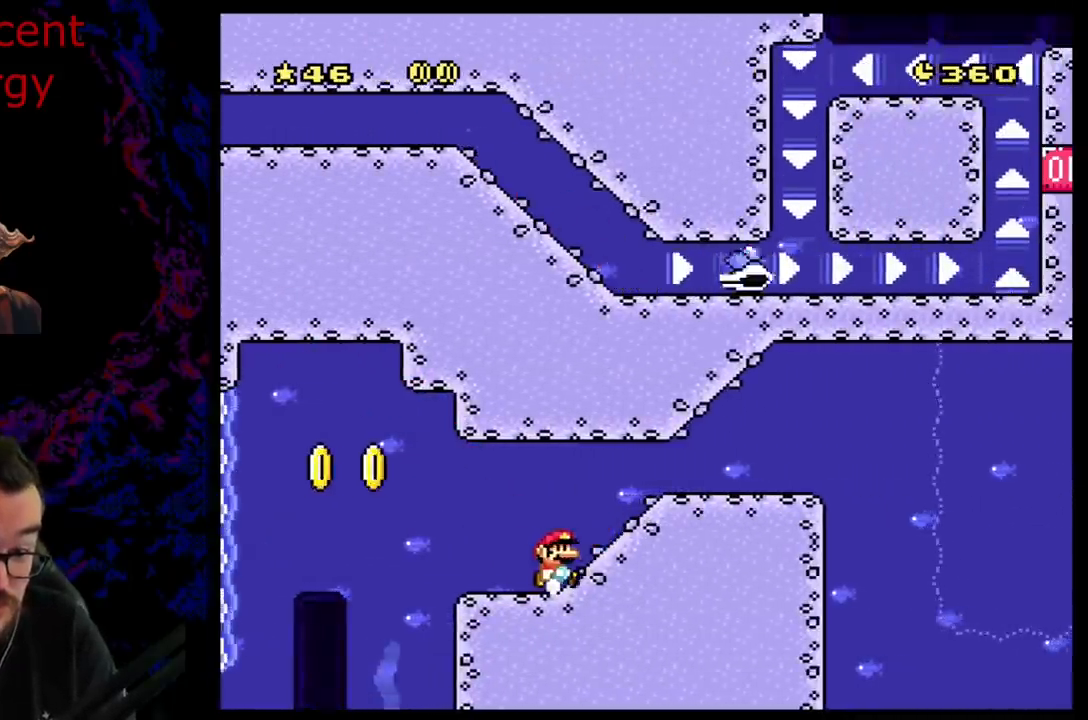
{"buttons": ["B", "Y", "DPAD_LEFT"], "events": [[483, "DPAD_DOWN", "down"], [500, "DPAD_DOWN", "up"], [500, "DPAD_LEFT", "down"], [500, "DPAD_RIGHT", "up"]]}
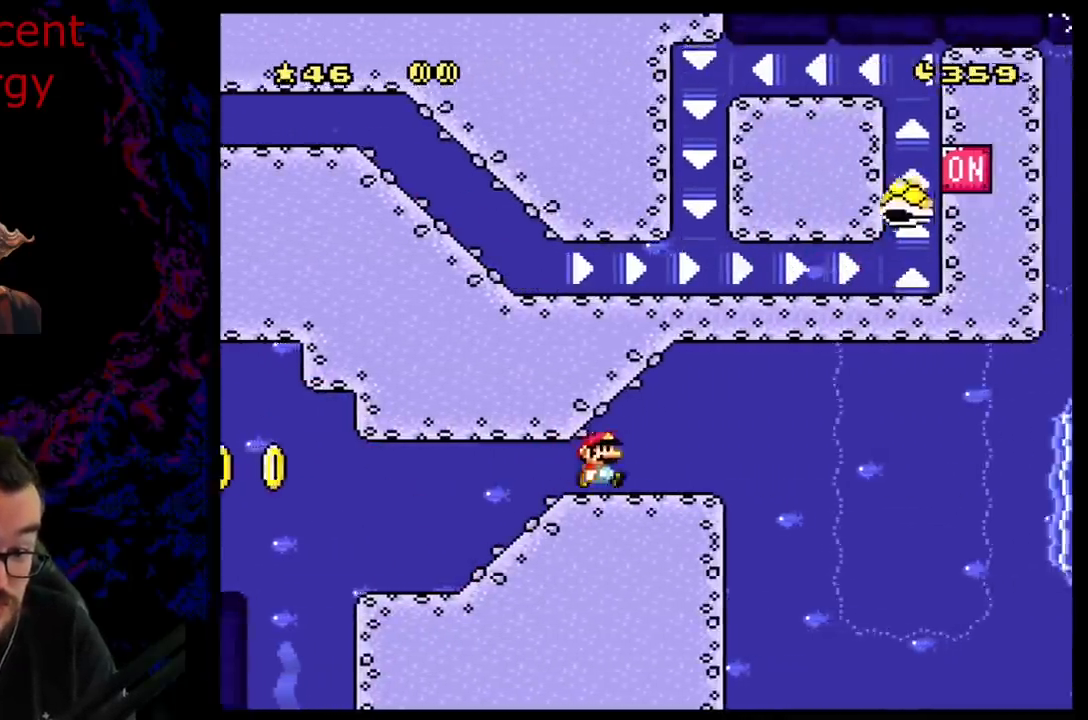
{"buttons": ["B", "Y"], "events": [[133, "DPAD_LEFT", "up"]]}
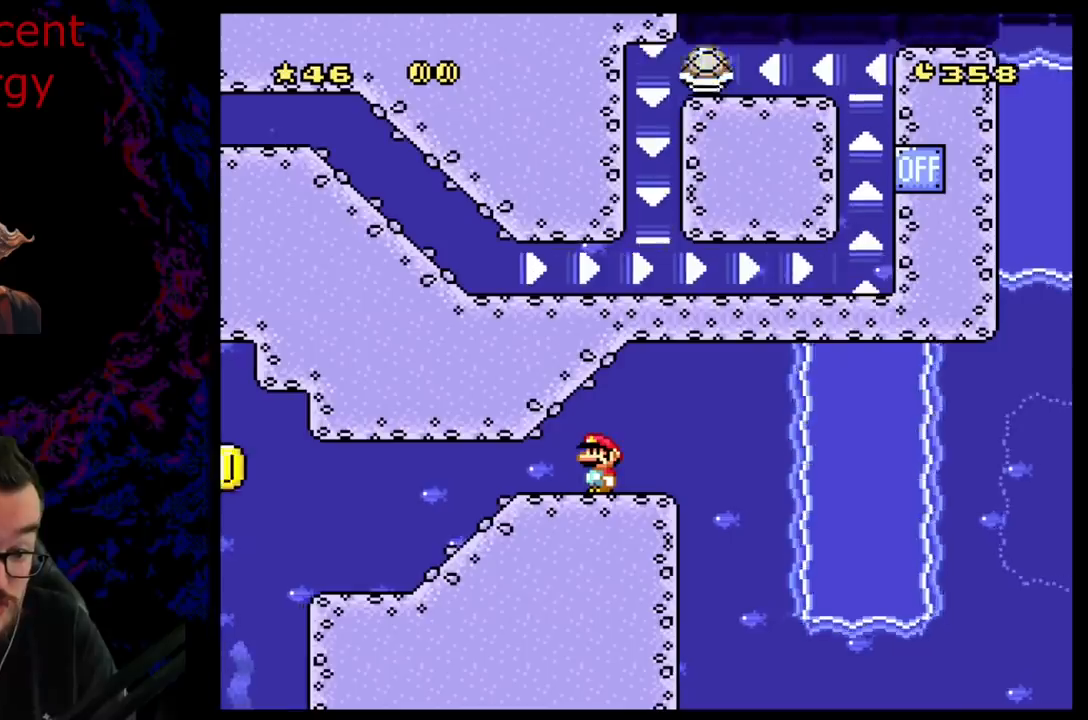
{"buttons": ["B", "Y"], "events": []}
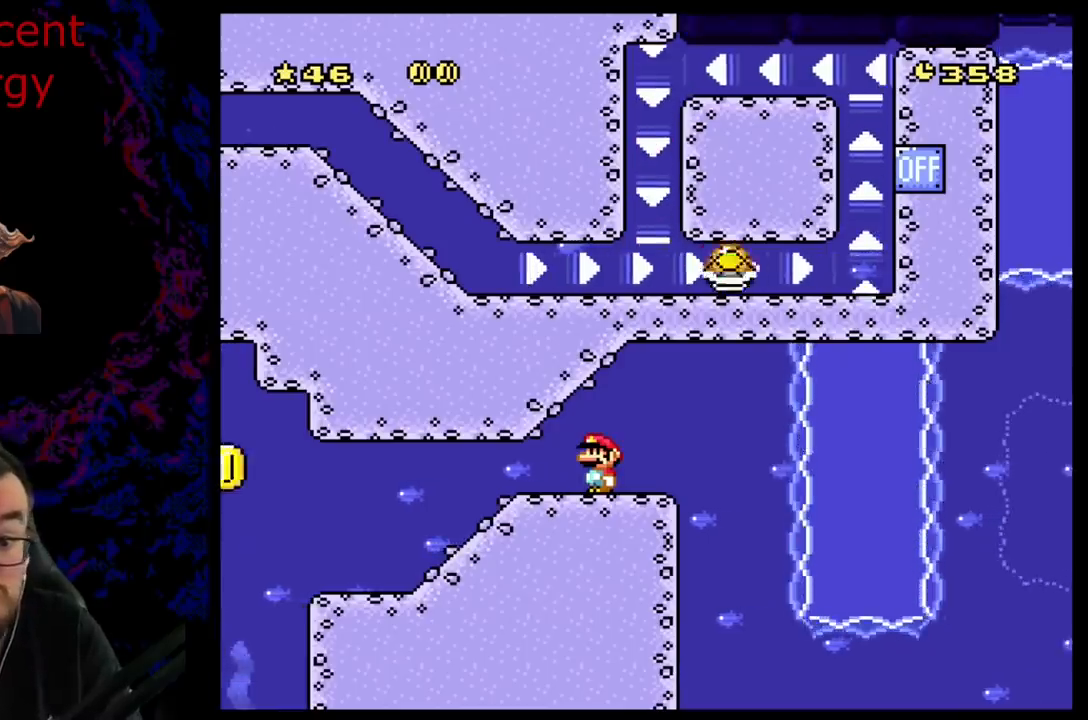
{"buttons": ["B", "Y"], "events": []}
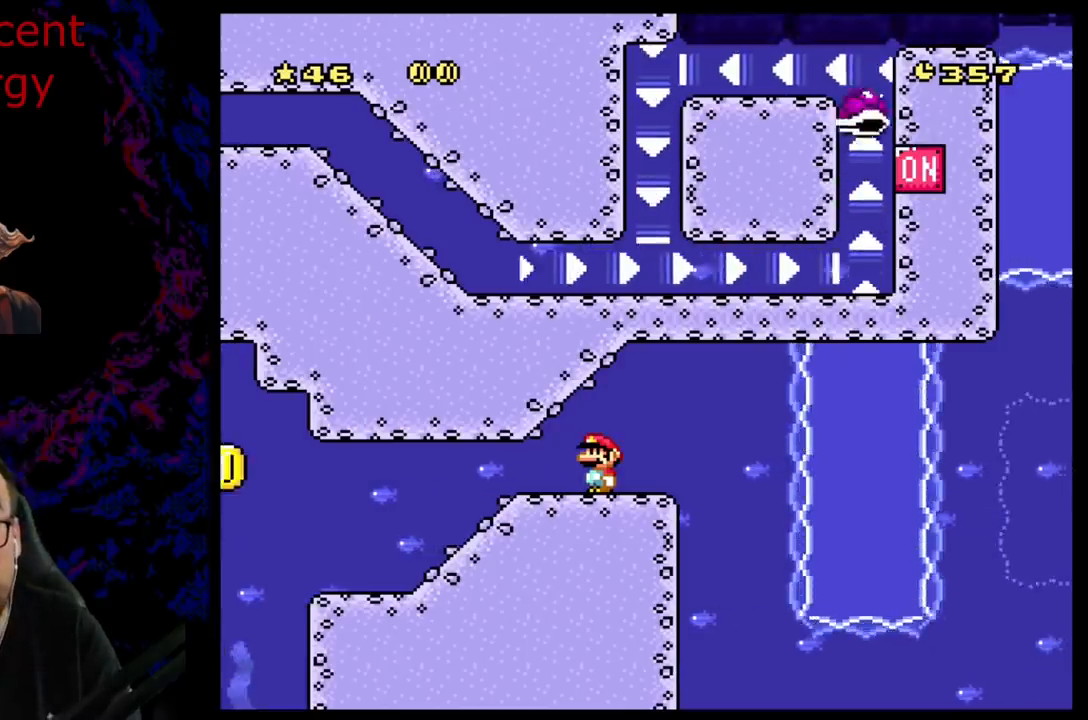
{"buttons": ["B", "Y"], "events": []}
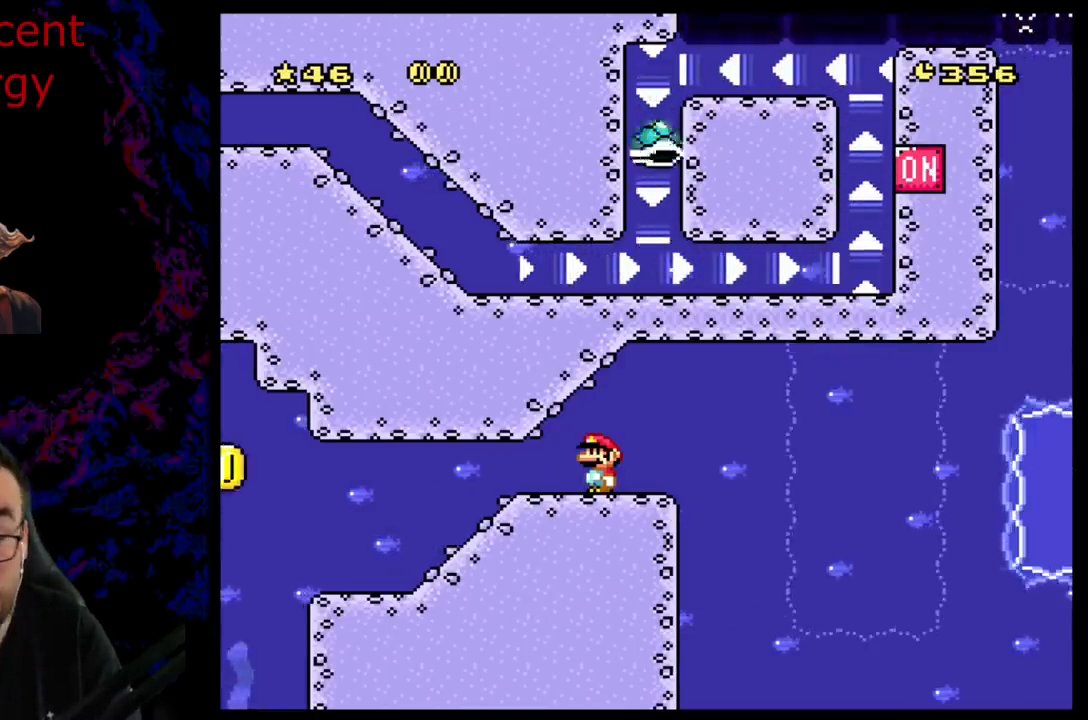
{"buttons": ["B", "Y"], "events": []}
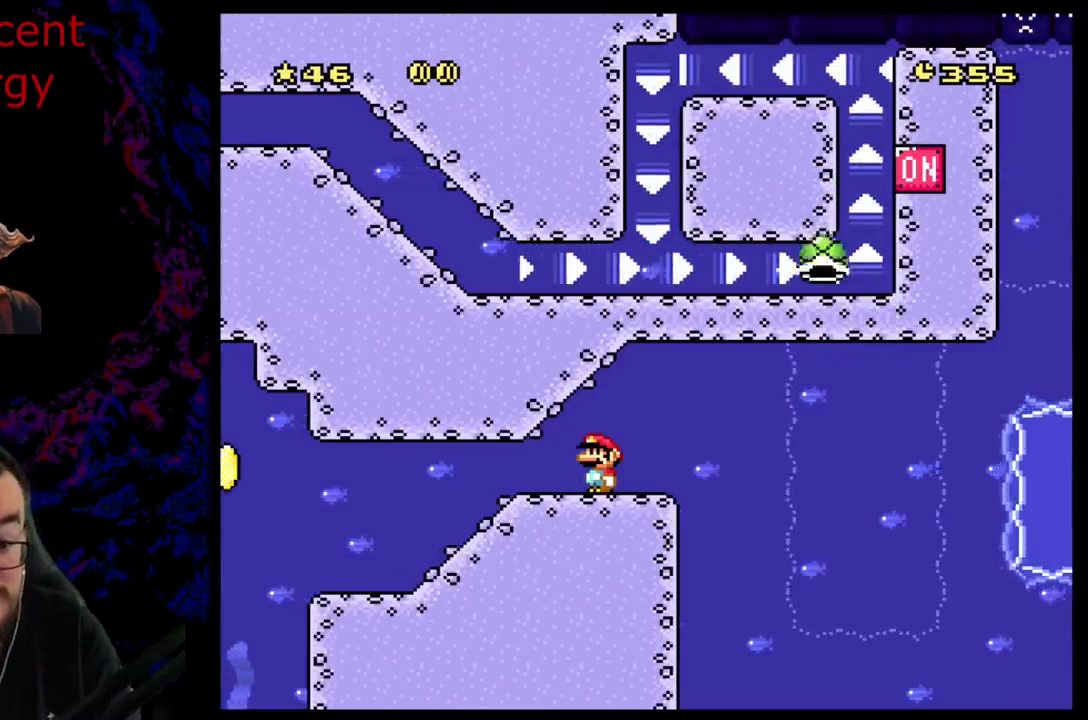
{"buttons": ["B", "Y"], "events": []}
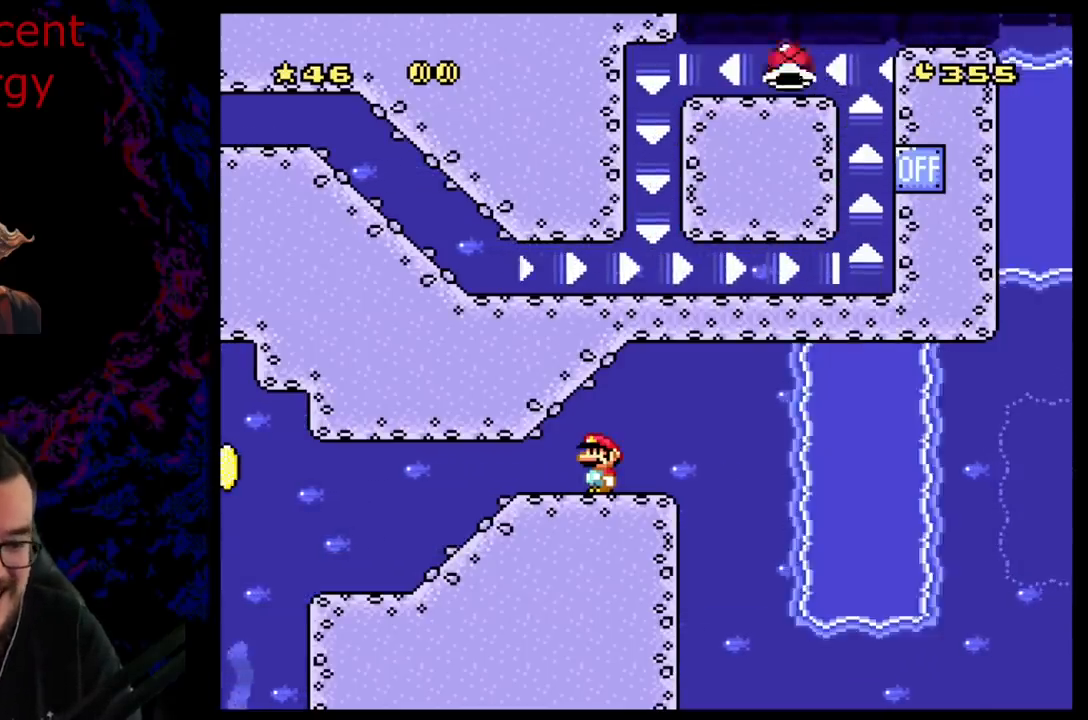
{"buttons": ["B", "Y"], "events": []}
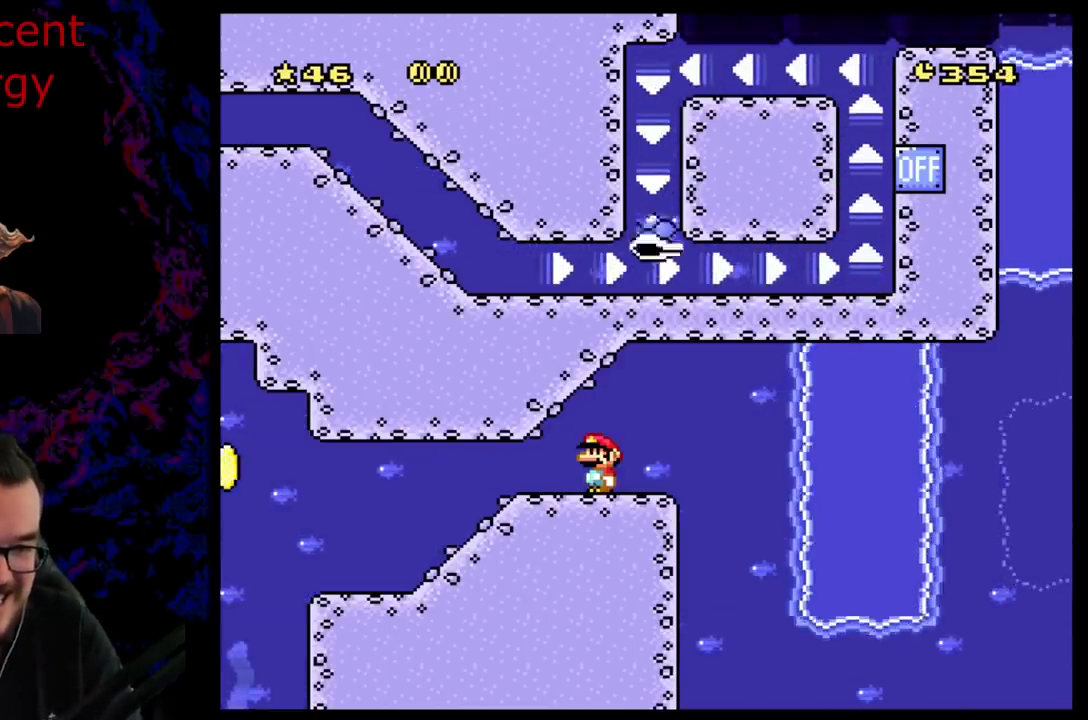
{"buttons": ["B", "Y"], "events": []}
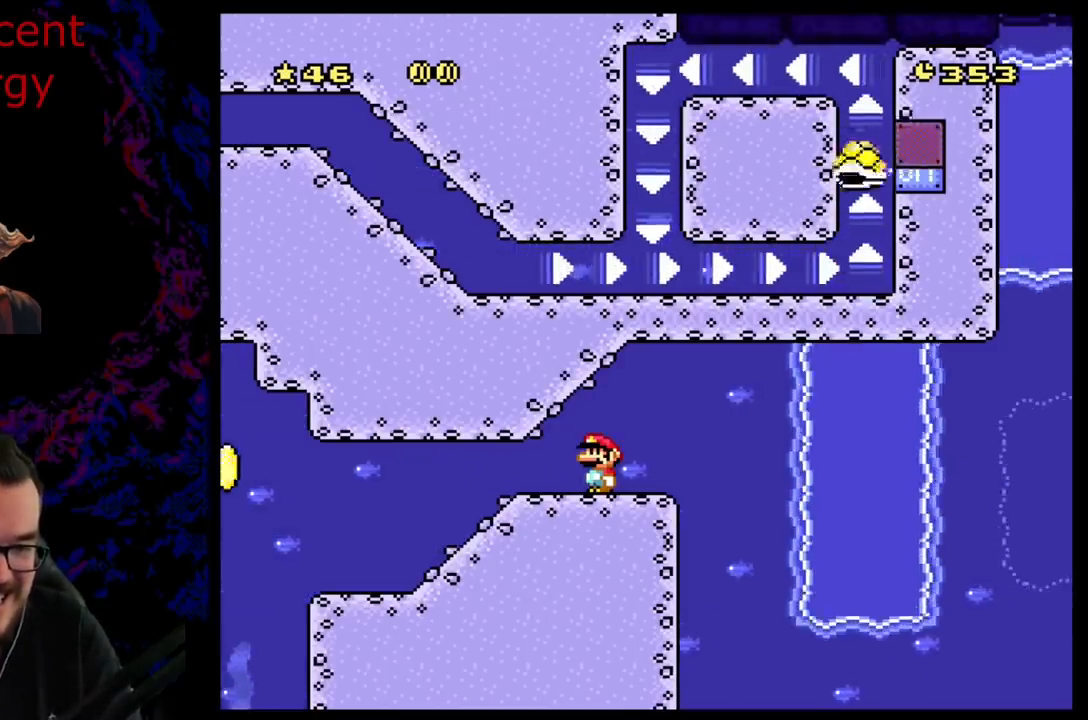
{"buttons": ["B", "Y"], "events": []}
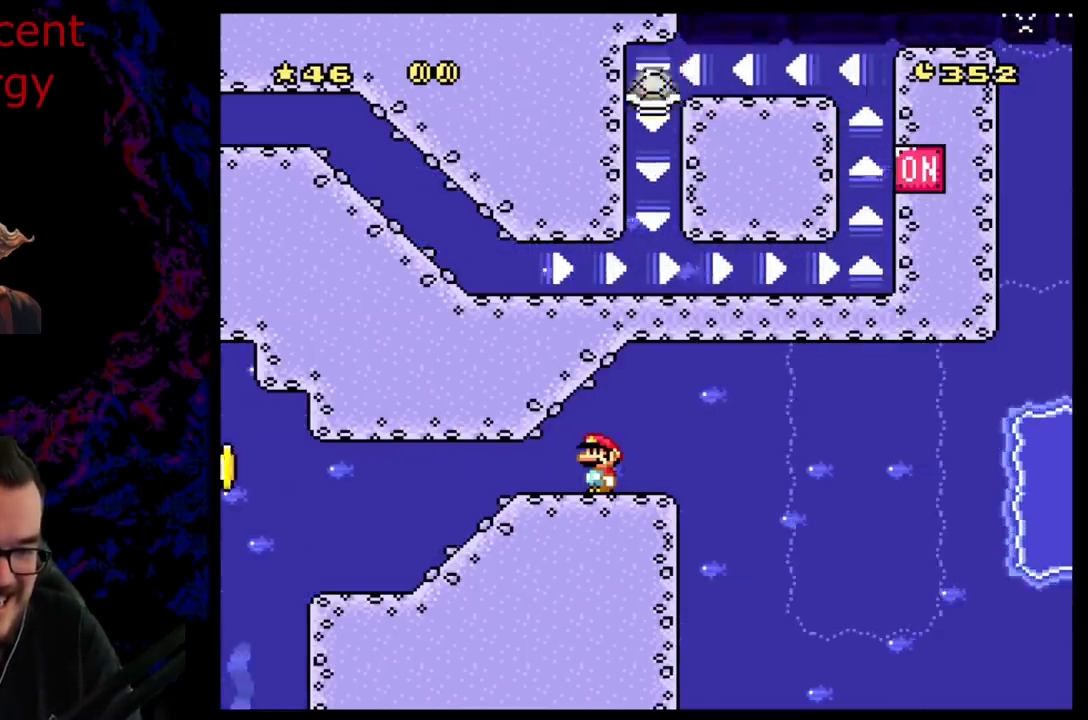
{"buttons": ["Y", "DPAD_RIGHT"], "events": [[250, "DPAD_RIGHT", "down"], [283, "B", "up"]]}
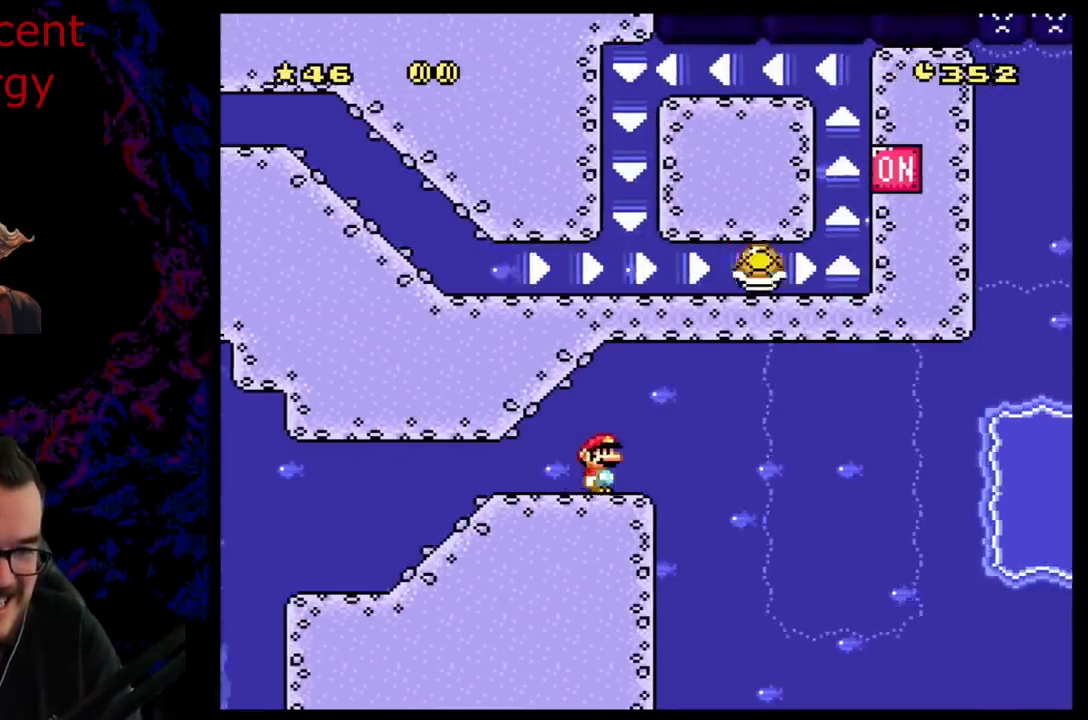
{"buttons": ["B", "Y", "DPAD_RIGHT"], "events": [[50, "B", "down"]]}
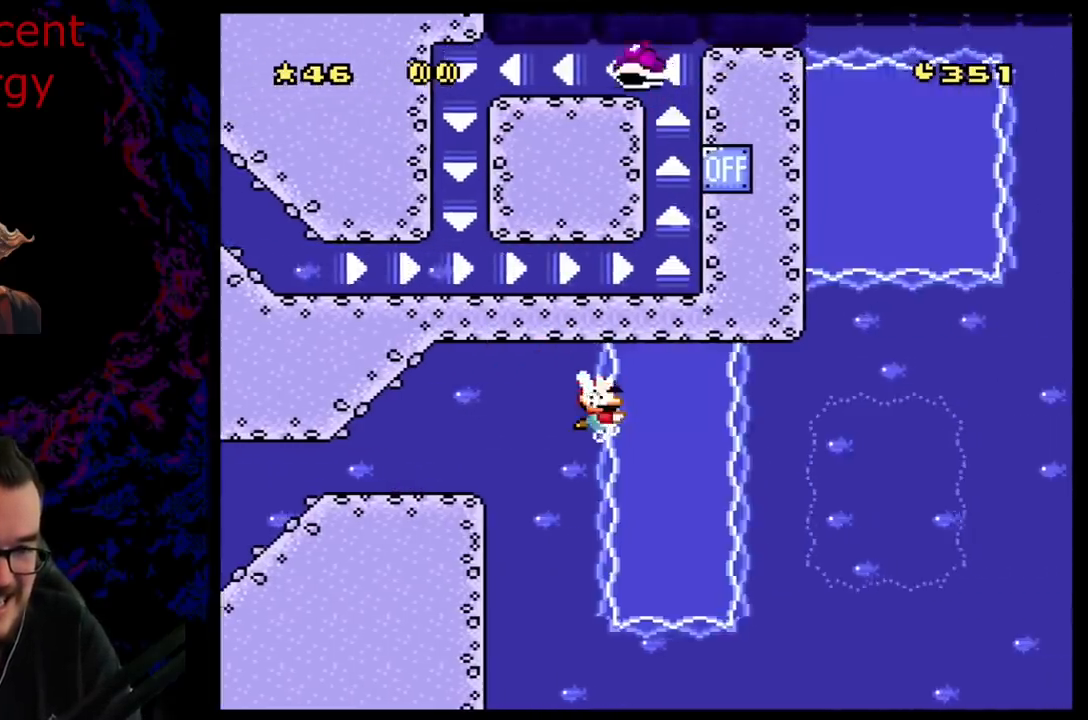
{"buttons": ["DPAD_RIGHT"], "events": [[17, "B", "up"], [100, "Y", "up"], [200, "DPAD_RIGHT", "up"], [383, "DPAD_LEFT", "down"], [400, "B", "down"], [433, "DPAD_LEFT", "up"], [500, "B", "up"], [500, "DPAD_RIGHT", "down"]]}
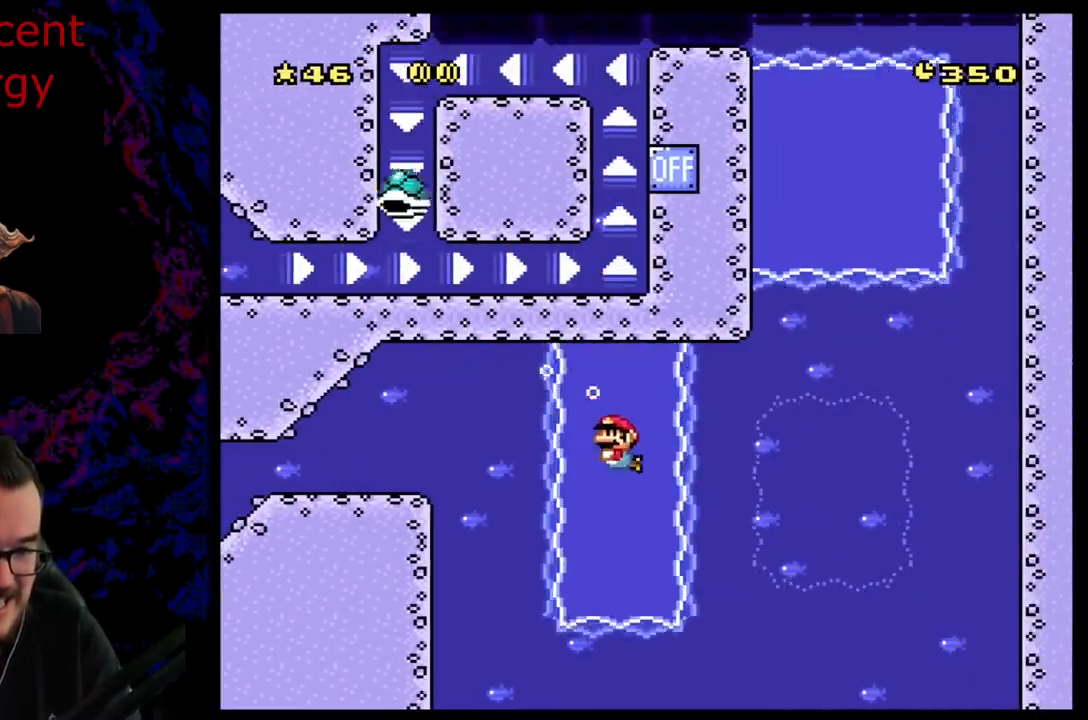
{"buttons": ["B", "Y", "DPAD_UP", "DPAD_RIGHT"], "events": [[133, "DPAD_RIGHT", "up"], [217, "DPAD_RIGHT", "down"], [283, "B", "down"], [317, "DPAD_UP", "down"], [383, "B", "up"], [433, "B", "down"], [450, "Y", "down"]]}
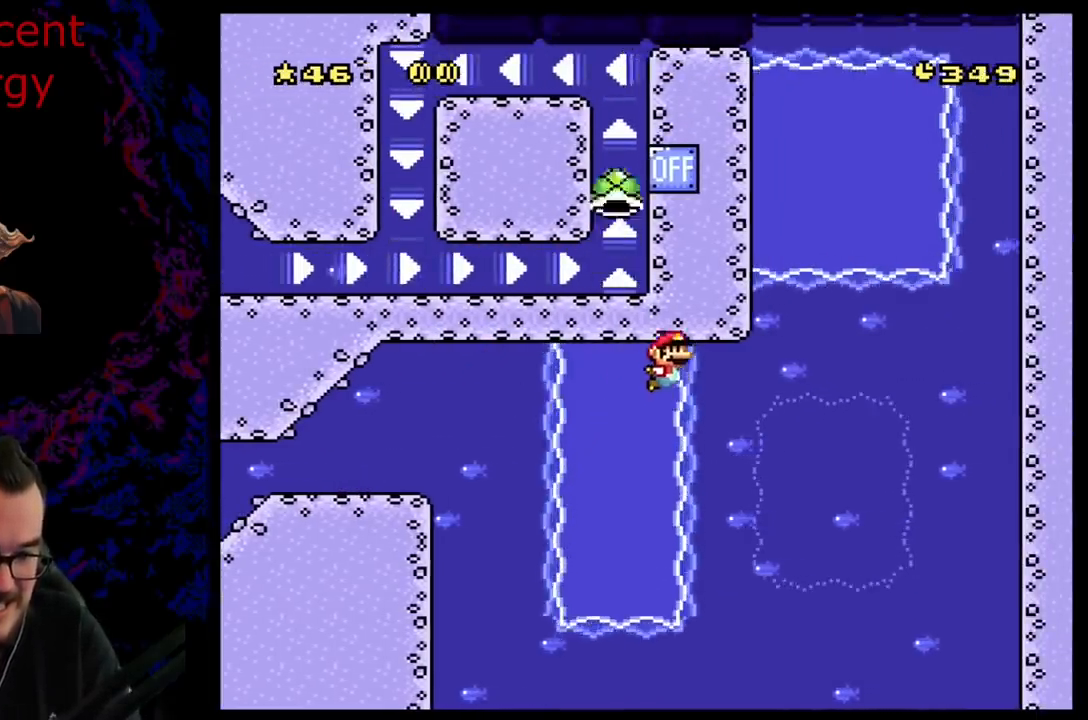
{"buttons": ["DPAD_LEFT"], "events": [[283, "DPAD_UP", "up"], [417, "B", "up"], [450, "DPAD_LEFT", "down"], [450, "DPAD_RIGHT", "up"], [450, "Y", "up"]]}
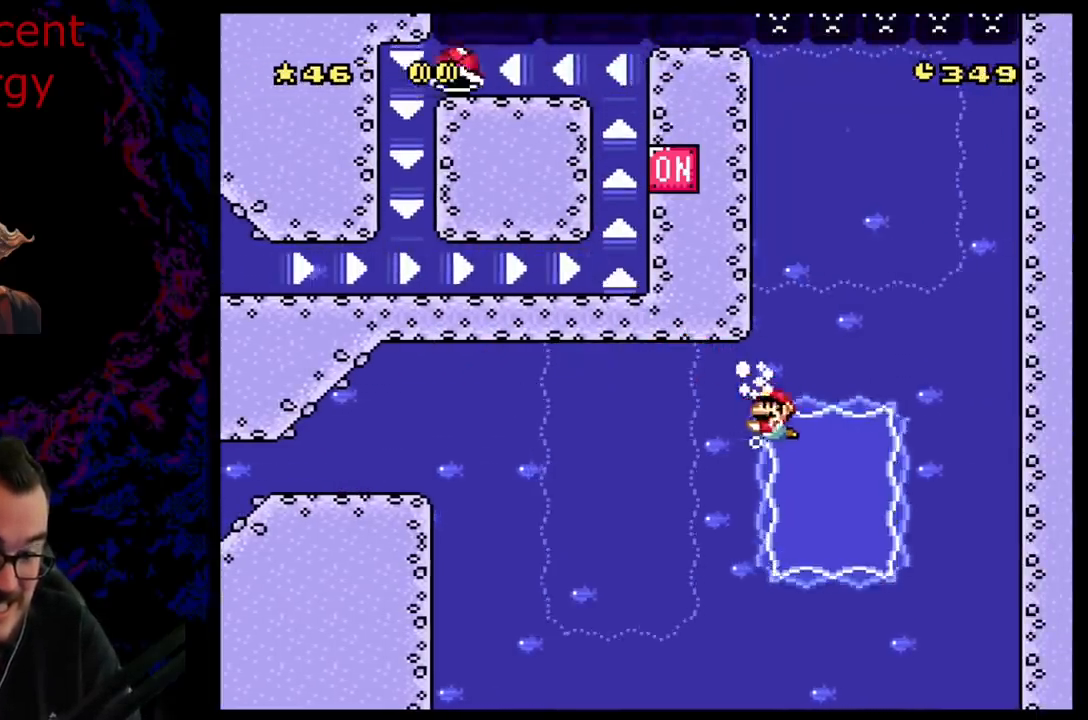
{"buttons": ["B", "DPAD_UP"], "events": [[33, "DPAD_LEFT", "up"], [150, "DPAD_RIGHT", "down"], [250, "DPAD_RIGHT", "up"], [267, "B", "down"], [333, "B", "up"], [450, "B", "down"], [450, "DPAD_UP", "down"]]}
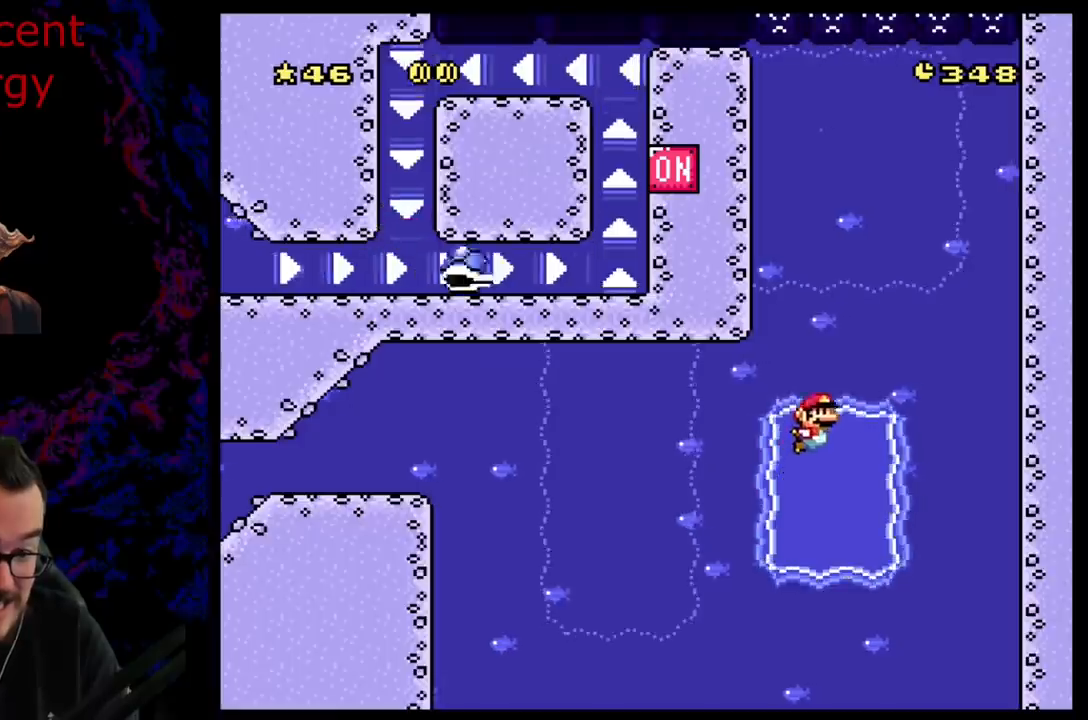
{"buttons": ["B", "Y", "DPAD_DOWN"], "events": [[33, "Y", "down"], [183, "DPAD_LEFT", "down"], [267, "DPAD_UP", "up"], [317, "DPAD_LEFT", "up"], [483, "DPAD_DOWN", "down"]]}
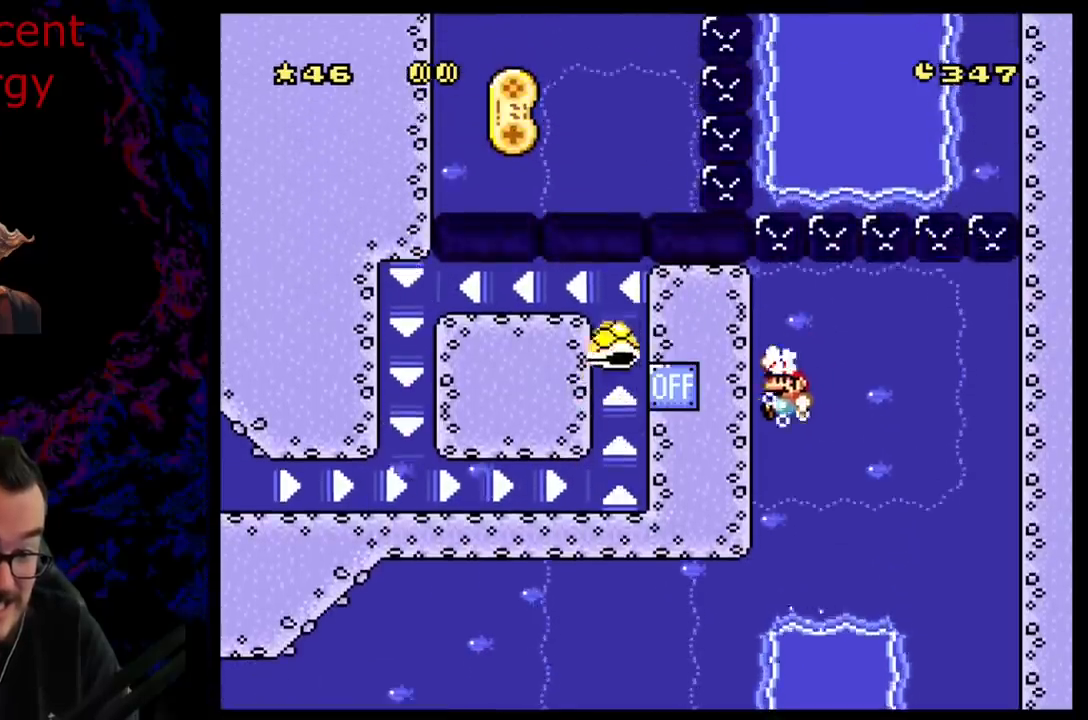
{"buttons": ["DPAD_DOWN"], "events": [[217, "B", "up"], [217, "Y", "up"], [300, "DPAD_DOWN", "up"], [367, "B", "down"], [367, "DPAD_DOWN", "down"], [483, "B", "up"]]}
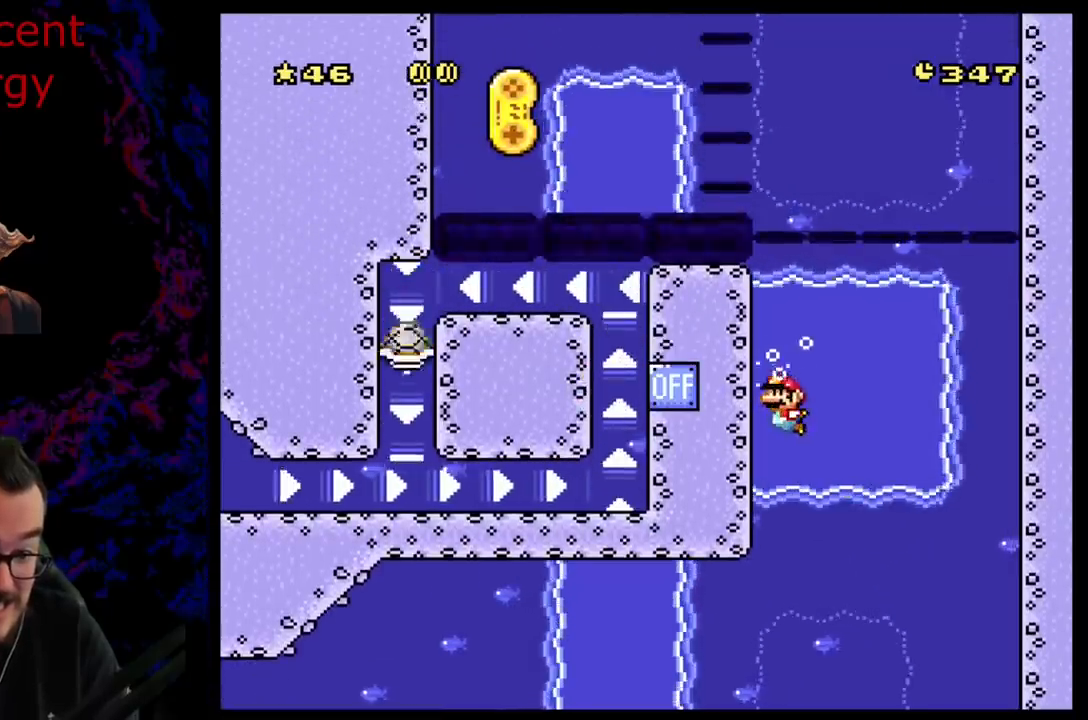
{"buttons": ["DPAD_DOWN"], "events": [[117, "DPAD_RIGHT", "down"], [133, "DPAD_DOWN", "up"], [167, "DPAD_RIGHT", "up"], [217, "DPAD_RIGHT", "down"], [233, "DPAD_DOWN", "down"], [333, "DPAD_RIGHT", "up"], [367, "B", "down"], [483, "B", "up"]]}
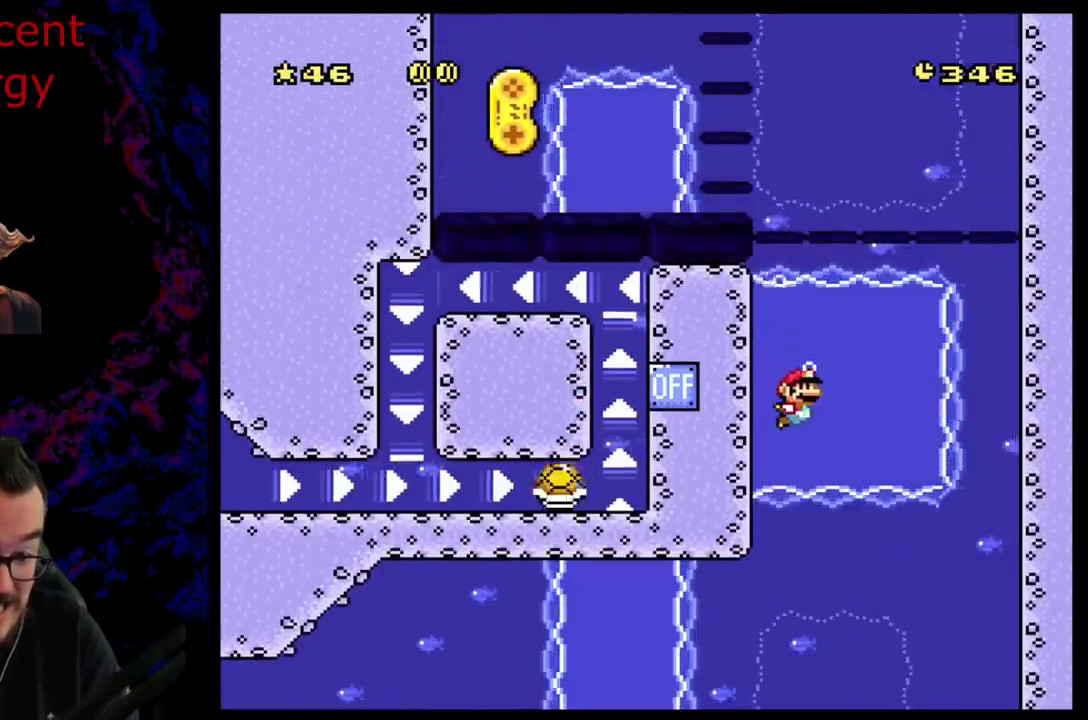
{"buttons": ["B", "Y", "DPAD_DOWN"], "events": [[83, "B", "down"], [150, "Y", "down"]]}
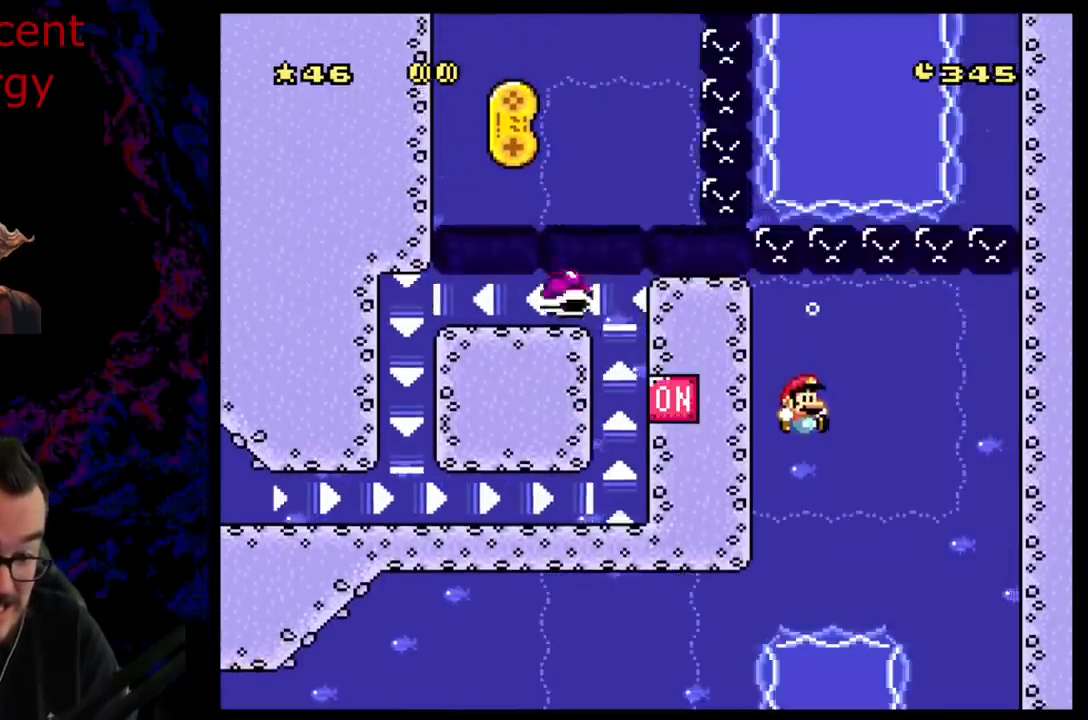
{"buttons": [], "events": [[183, "B", "up"], [183, "DPAD_DOWN", "up"], [233, "Y", "up"]]}
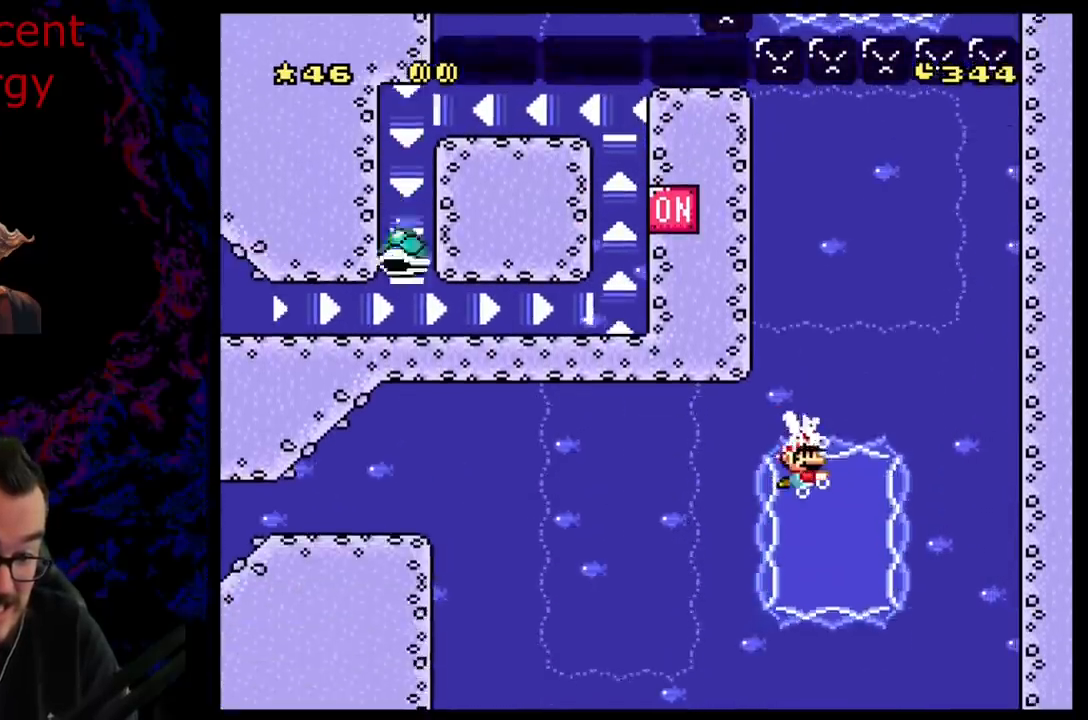
{"buttons": ["B", "Y", "DPAD_UP"], "events": [[167, "B", "down"], [167, "DPAD_UP", "down"], [200, "Y", "down"]]}